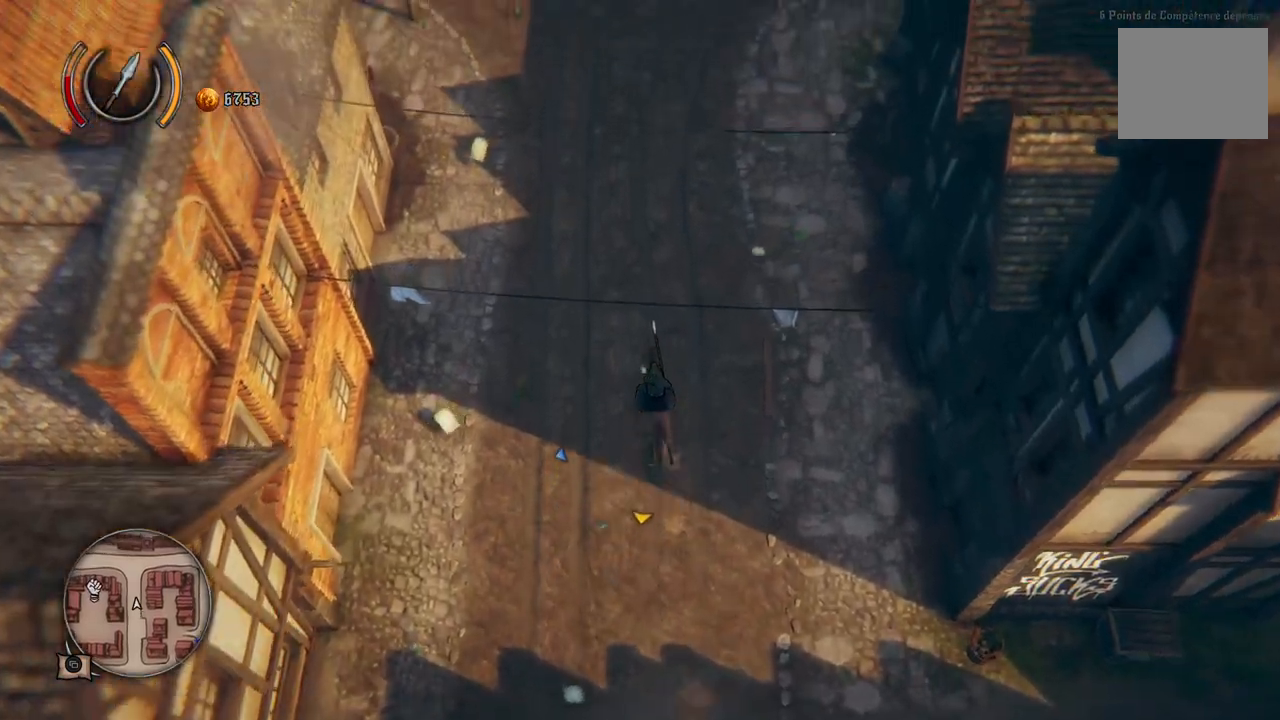
Gameplay with a controller (Xbox layout); each line is a JSON object with the inputs held at the frame after it. "events" lists button and stick changes between this image and that frame as [ms after this image, input, new state], when the widget could be followed in between. Not read: L2 L3 R2 R3.
{"buttons": [], "left_stick": "up", "right_stick": "center", "events": []}
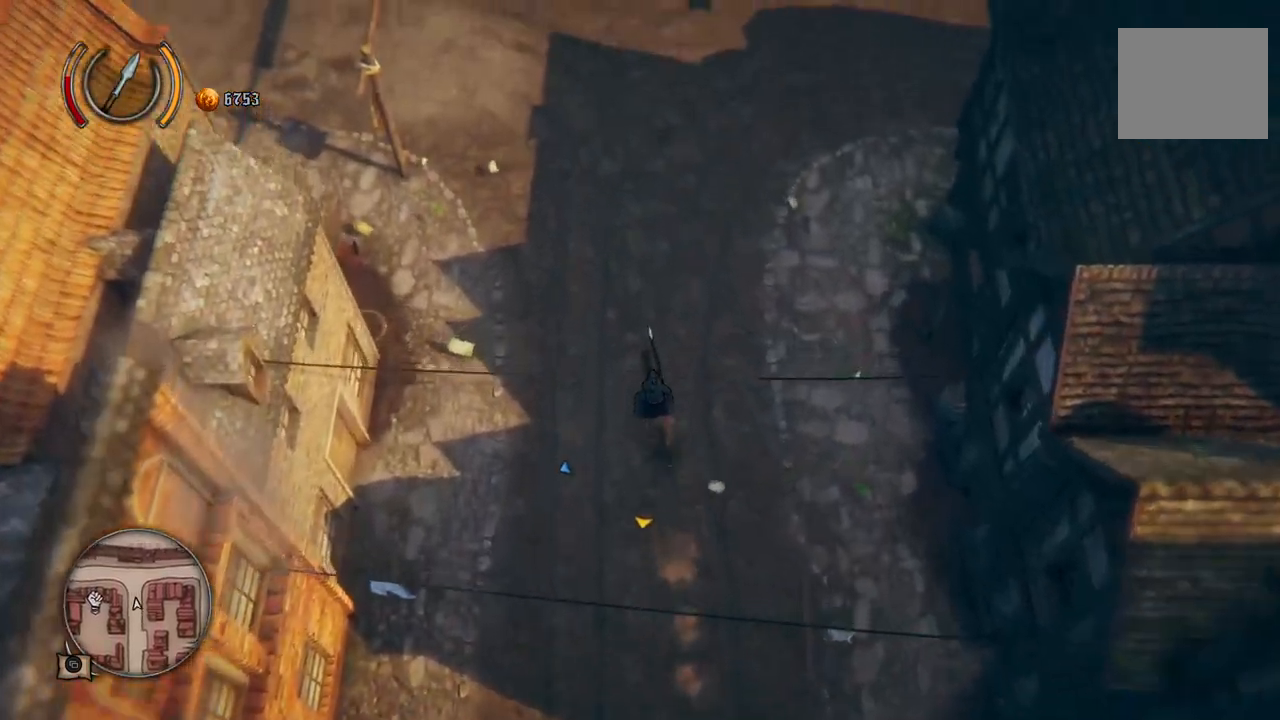
{"buttons": [], "left_stick": "up-left", "right_stick": "center", "events": [[183, "left_stick", "up-left"]]}
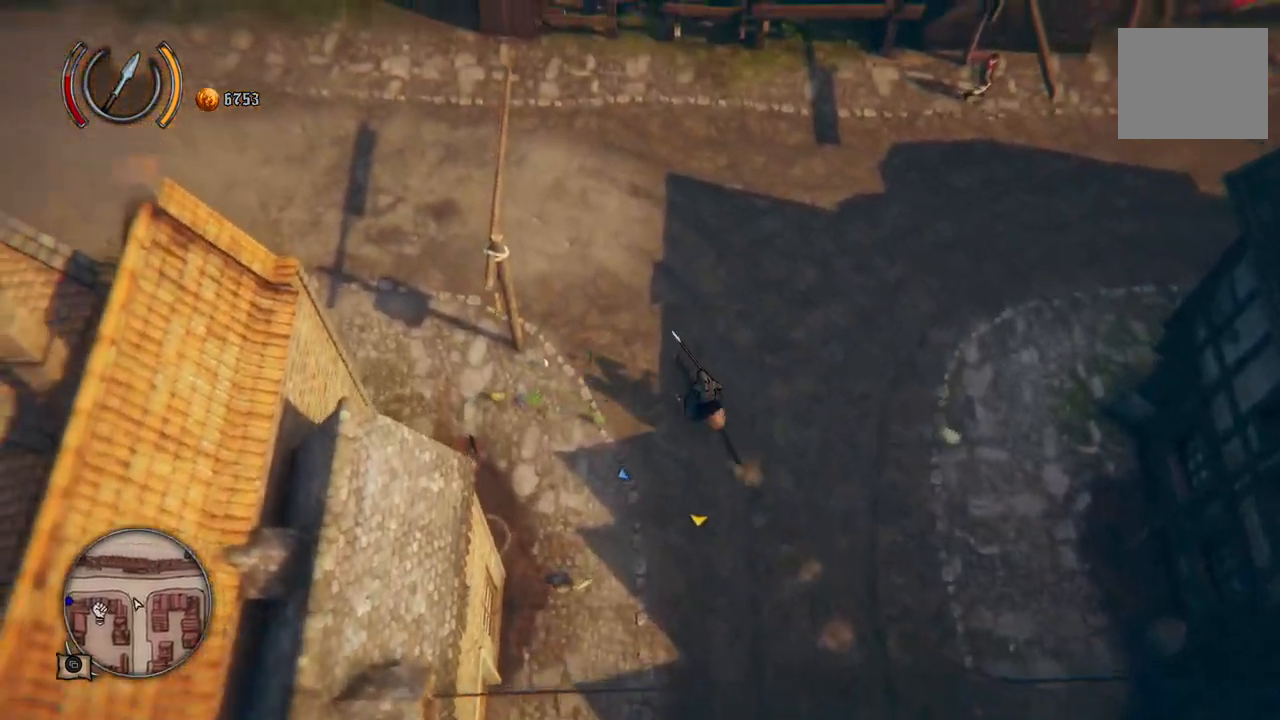
{"buttons": [], "left_stick": "left", "right_stick": "center", "events": [[417, "left_stick", "left"]]}
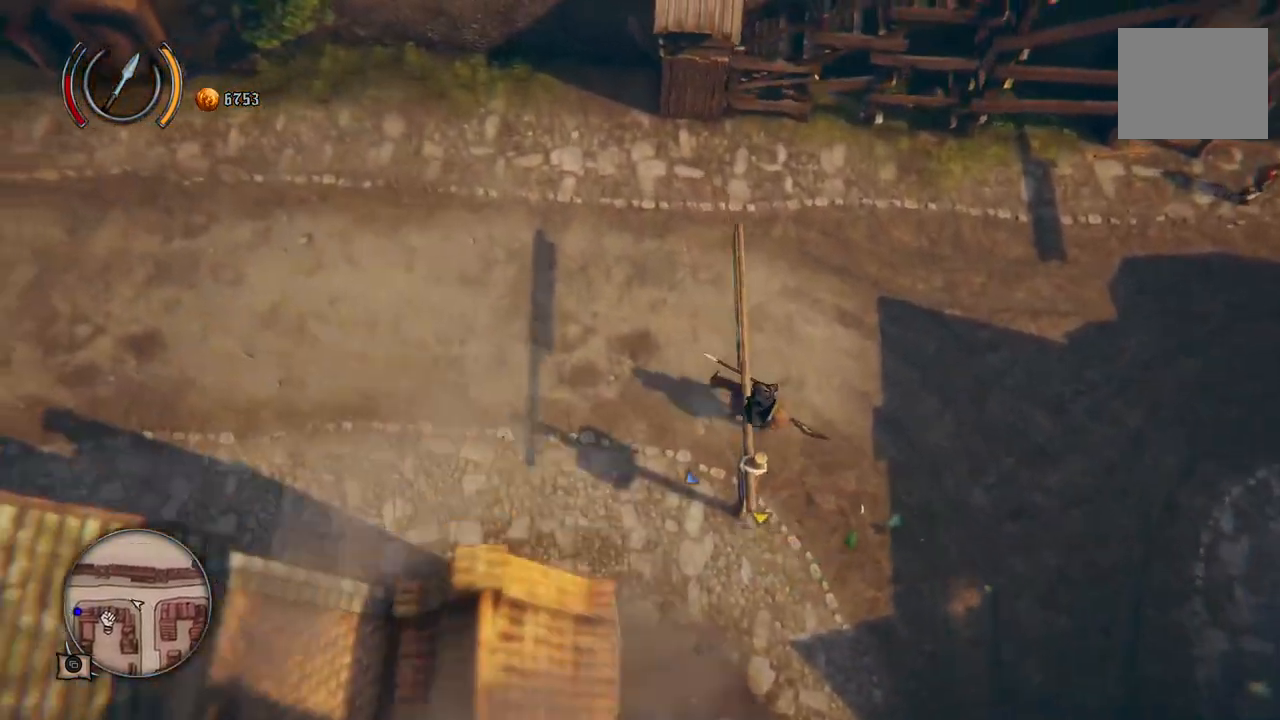
{"buttons": [], "left_stick": "left", "right_stick": "center", "events": []}
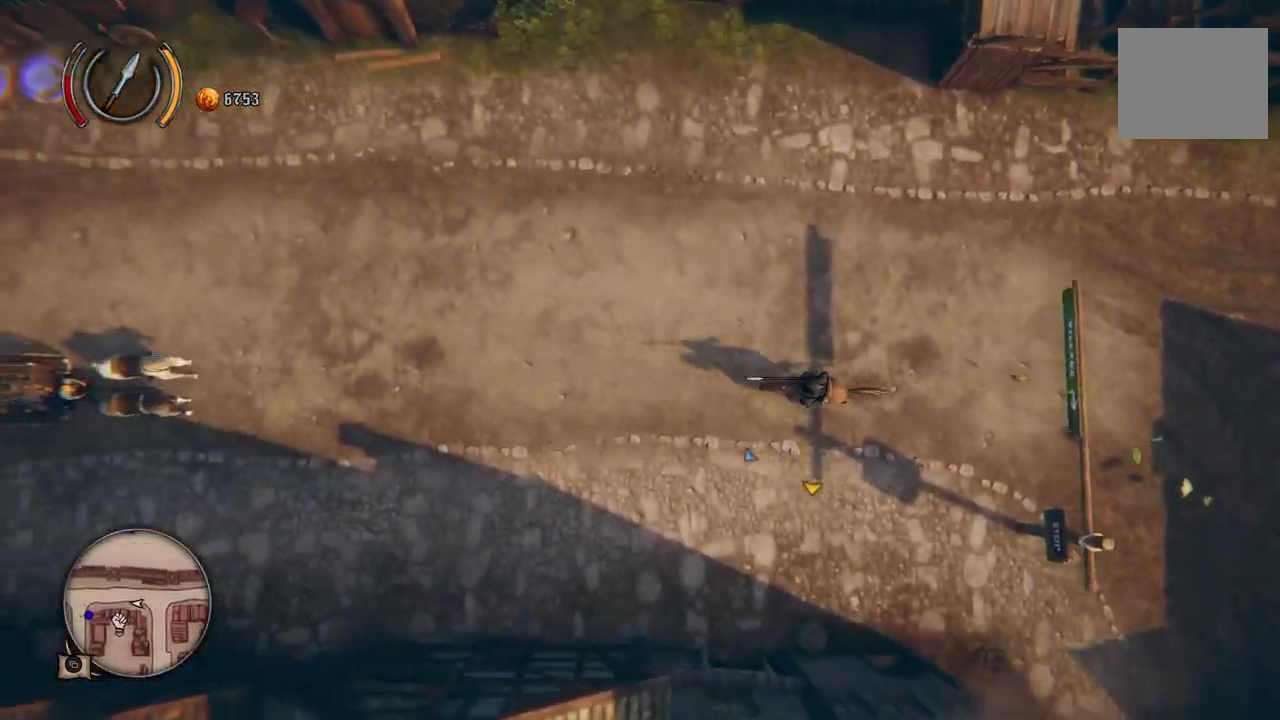
{"buttons": [], "left_stick": "down-left", "right_stick": "center", "events": [[483, "left_stick", "down-left"]]}
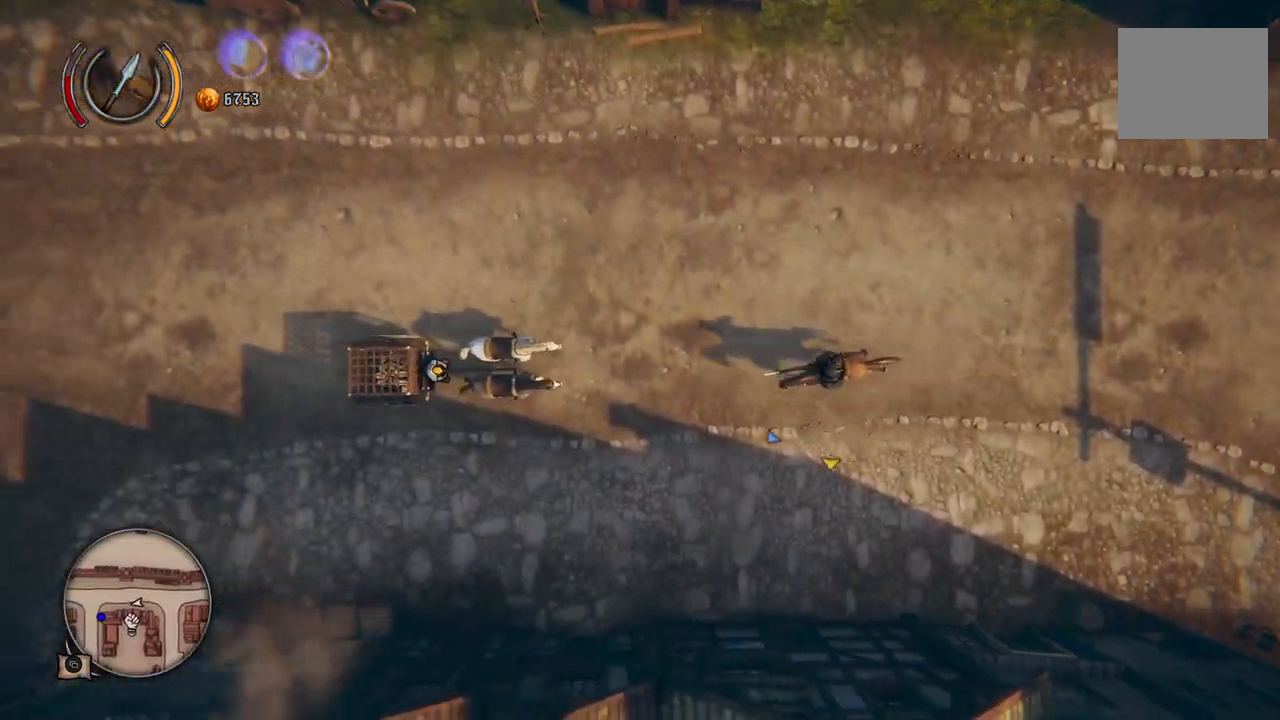
{"buttons": [], "left_stick": "left", "right_stick": "center", "events": [[350, "left_stick", "left"]]}
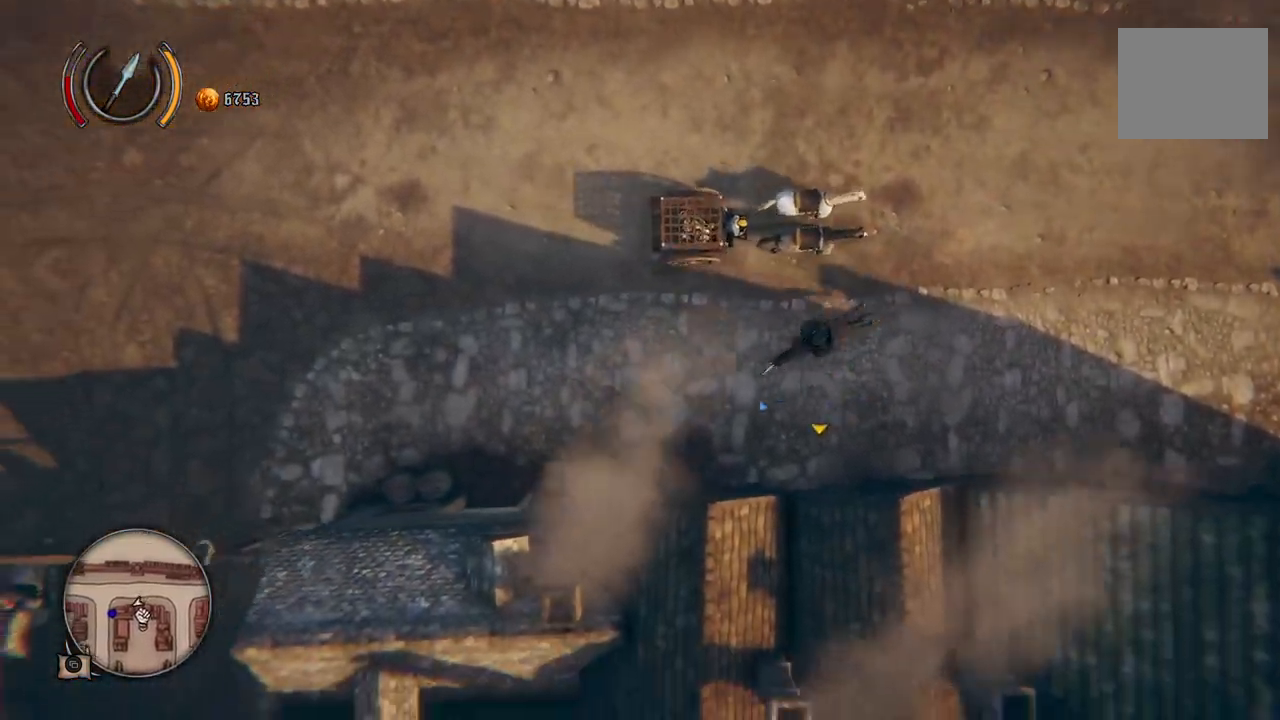
{"buttons": [], "left_stick": "left", "right_stick": "center", "events": []}
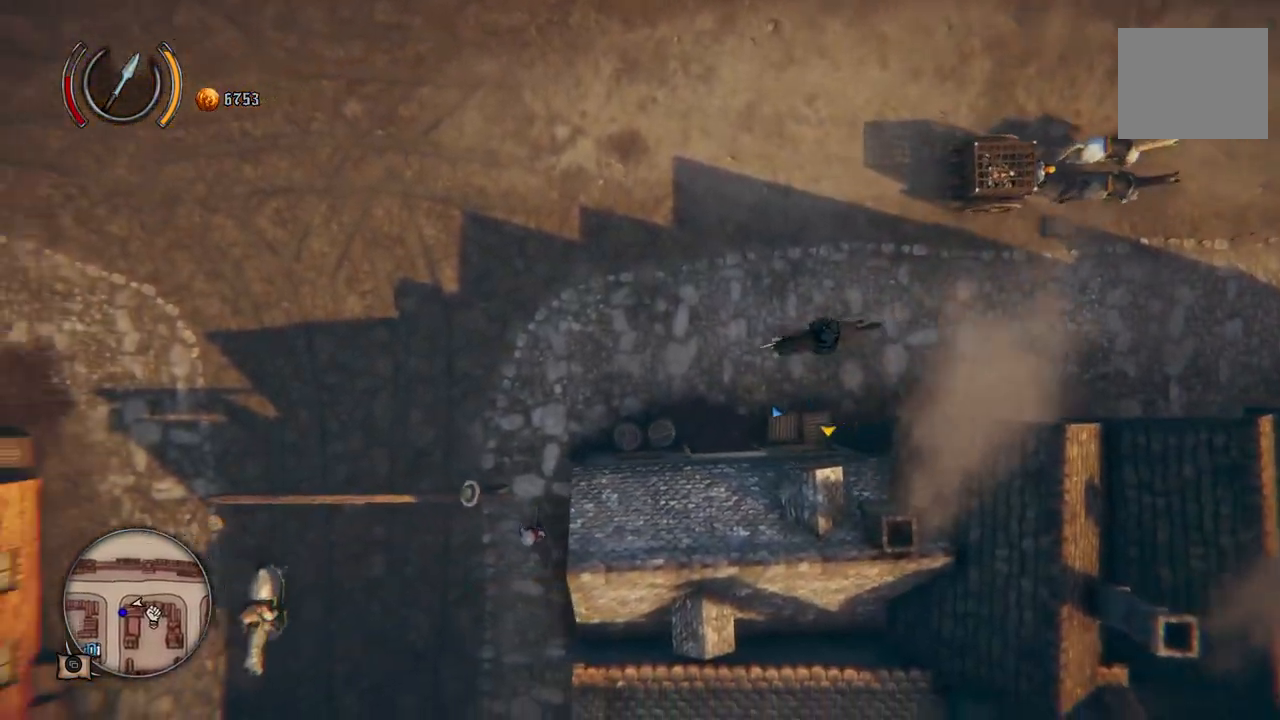
{"buttons": [], "left_stick": "left", "right_stick": "center", "events": []}
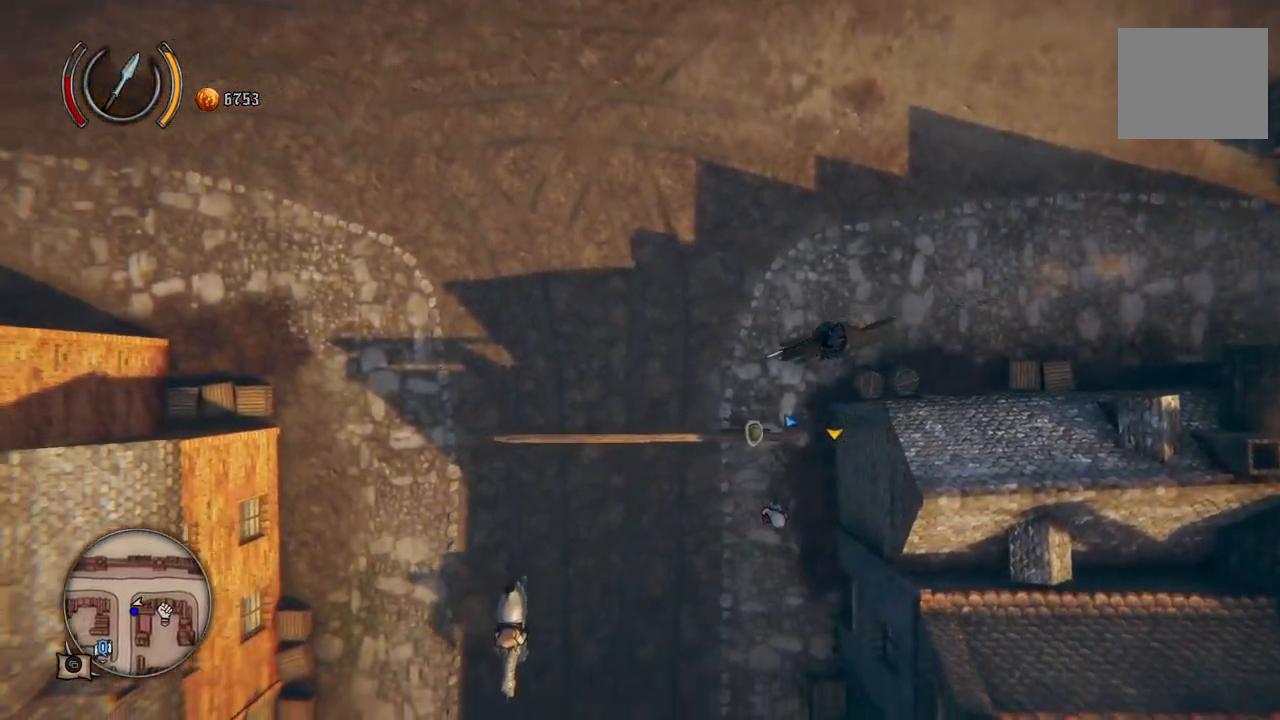
{"buttons": [], "left_stick": "down-left", "right_stick": "center", "events": [[33, "left_stick", "down-left"]]}
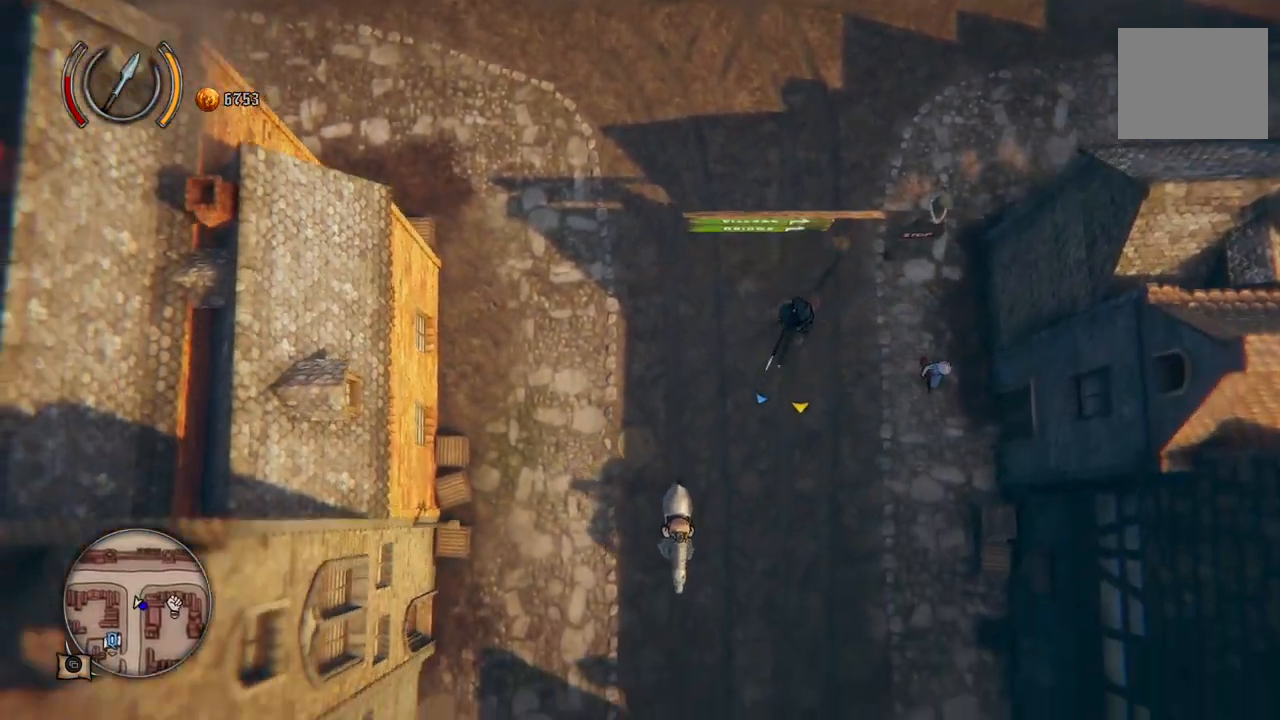
{"buttons": [], "left_stick": "down", "right_stick": "center", "events": [[117, "left_stick", "down"]]}
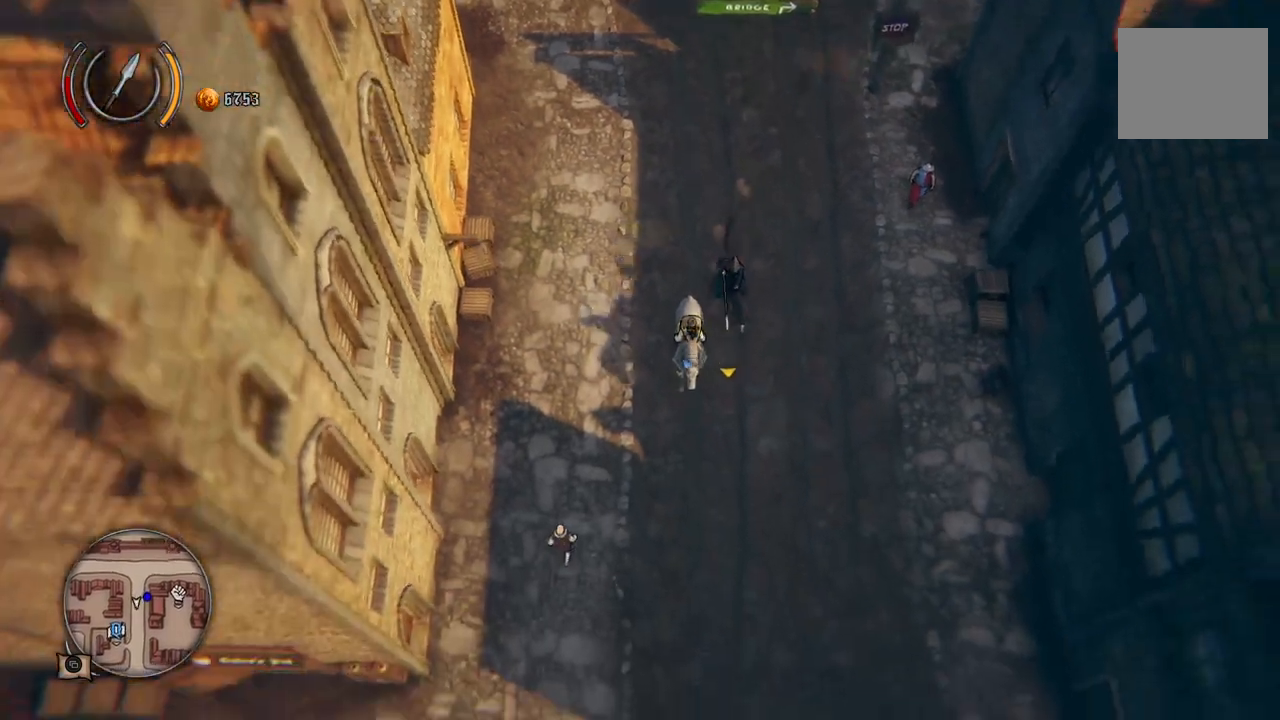
{"buttons": [], "left_stick": "down-left", "right_stick": "center", "events": [[283, "left_stick", "down-left"]]}
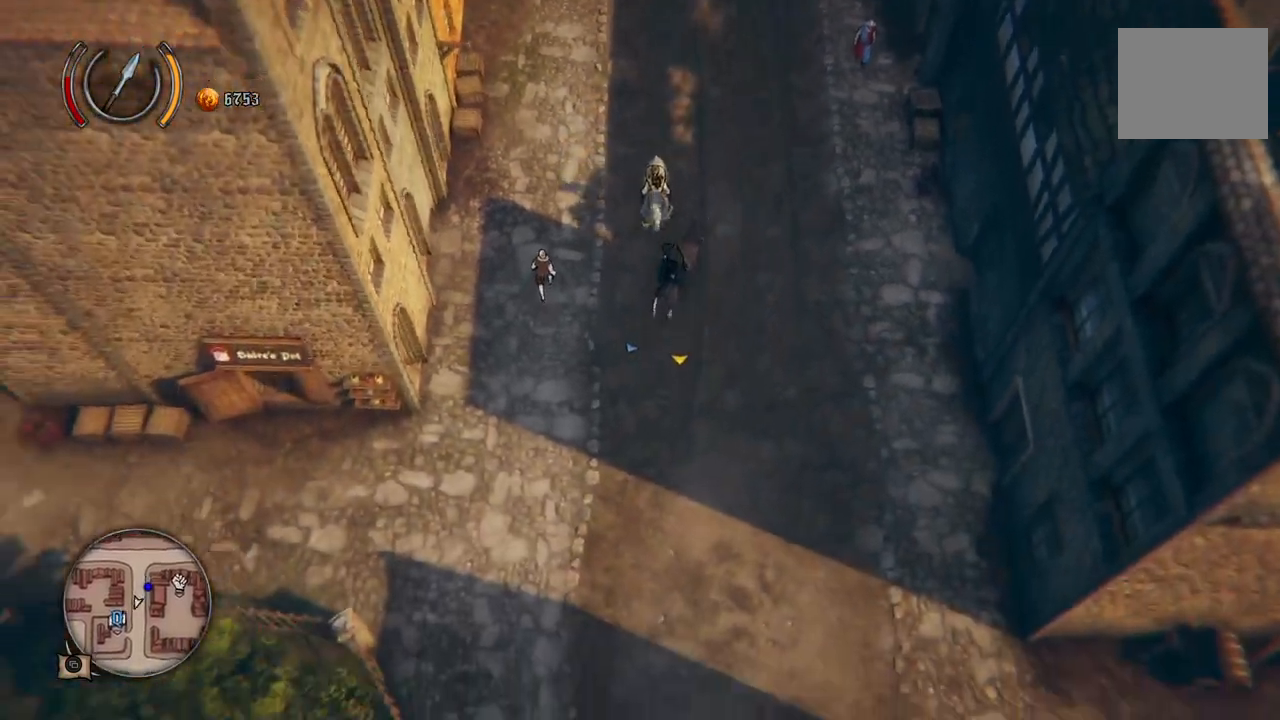
{"buttons": [], "left_stick": "down-left", "right_stick": "center", "events": []}
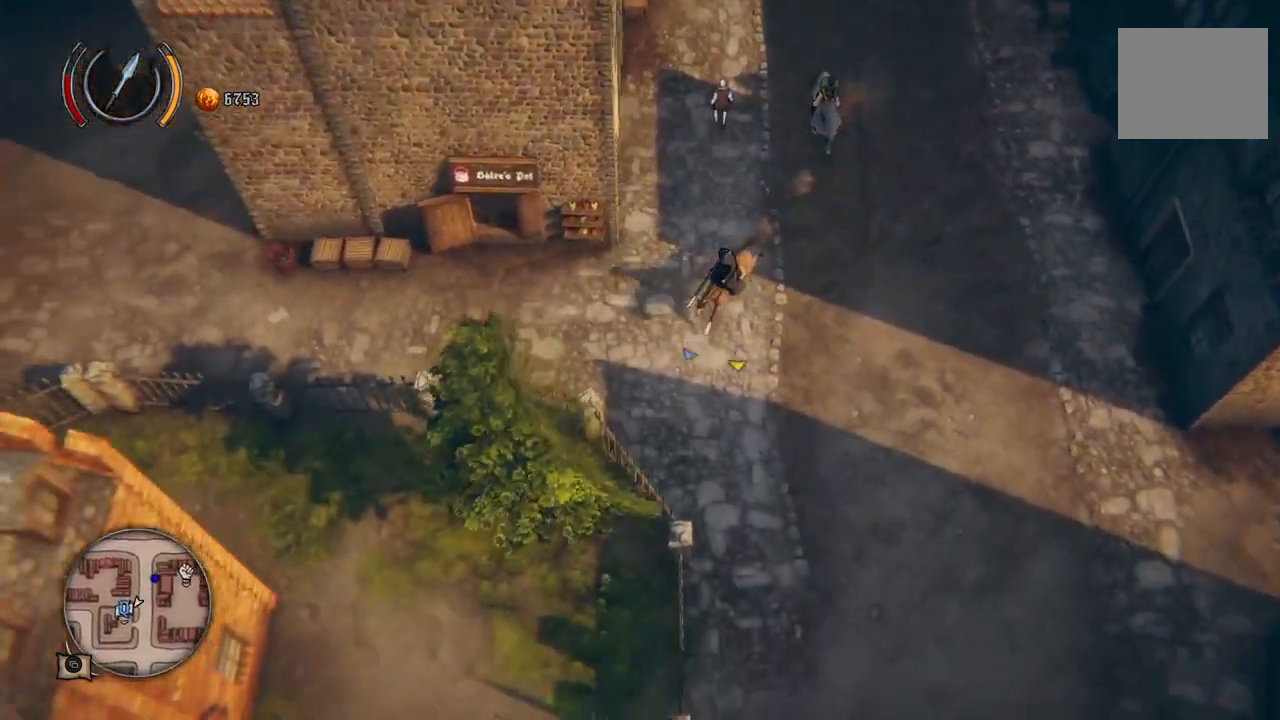
{"buttons": [], "left_stick": "down", "right_stick": "center", "events": [[83, "left_stick", "left"], [400, "left_stick", "down"]]}
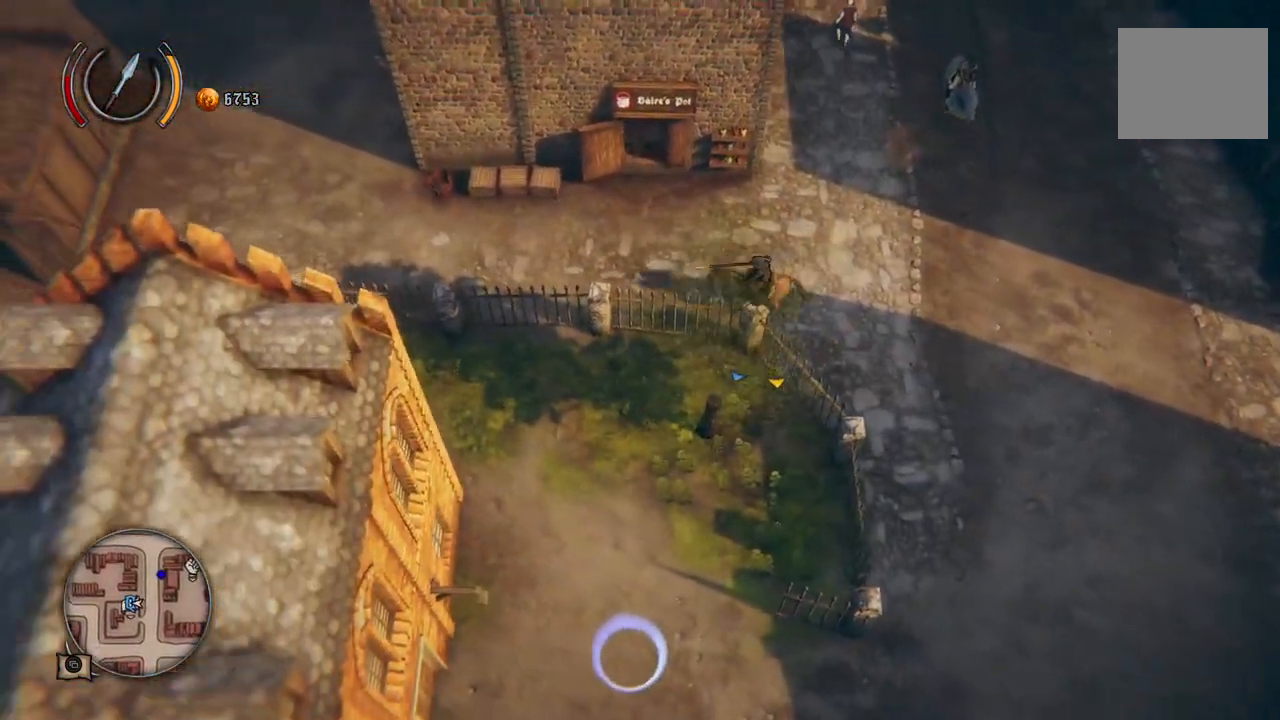
{"buttons": [], "left_stick": "down", "right_stick": "center", "events": []}
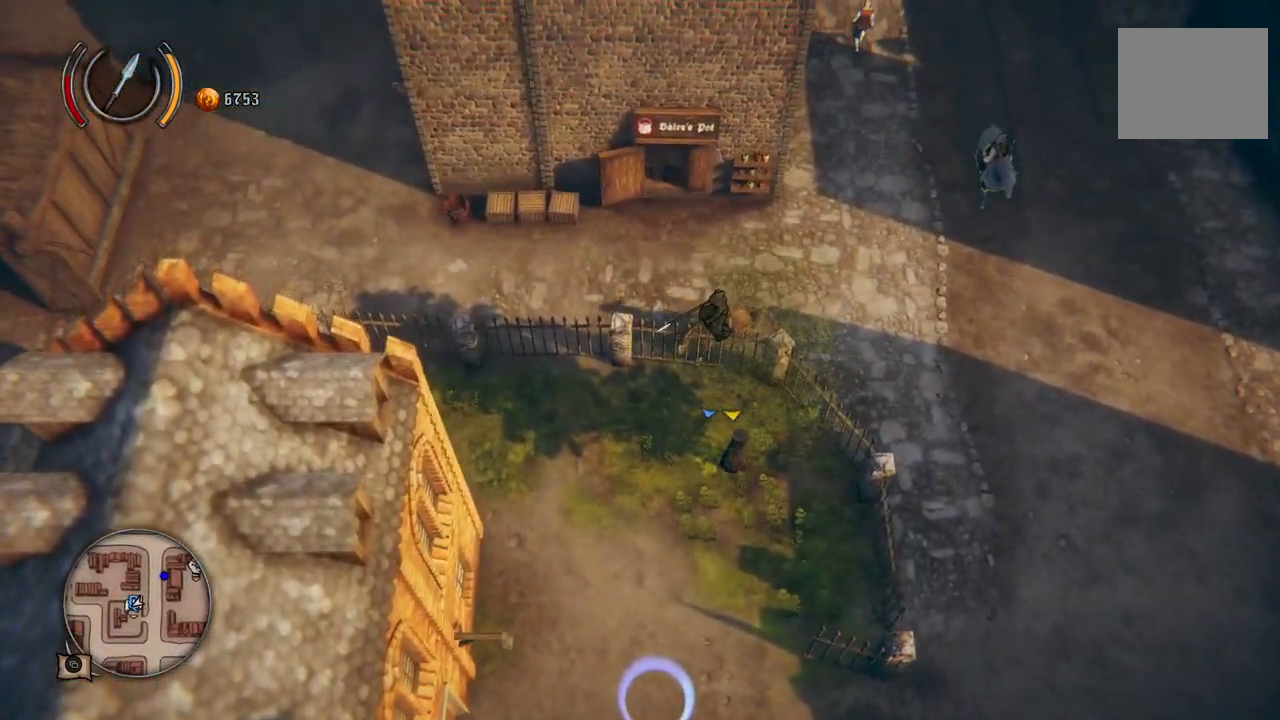
{"buttons": [], "left_stick": "right", "right_stick": "center", "events": [[100, "left_stick", "down-right"], [217, "left_stick", "right"]]}
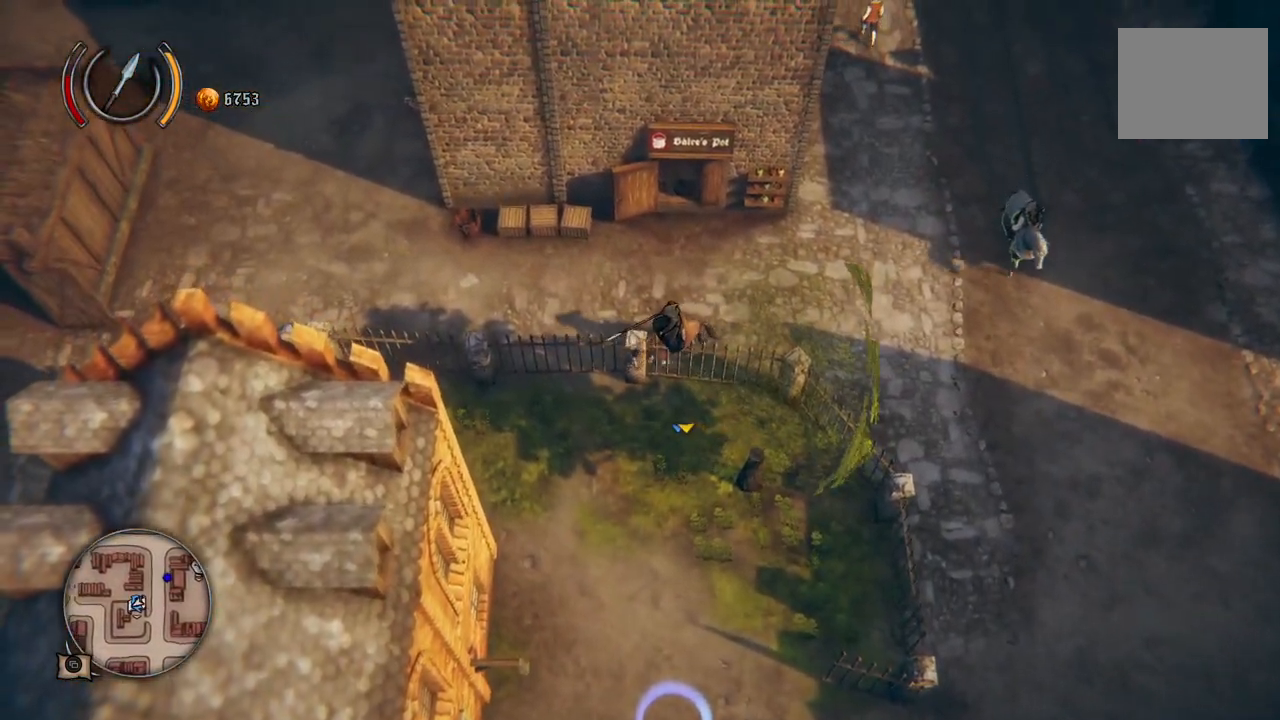
{"buttons": [], "left_stick": "center", "right_stick": "center", "events": [[67, "left_stick", "center"], [150, "SELECT", "down"], [300, "SELECT", "up"]]}
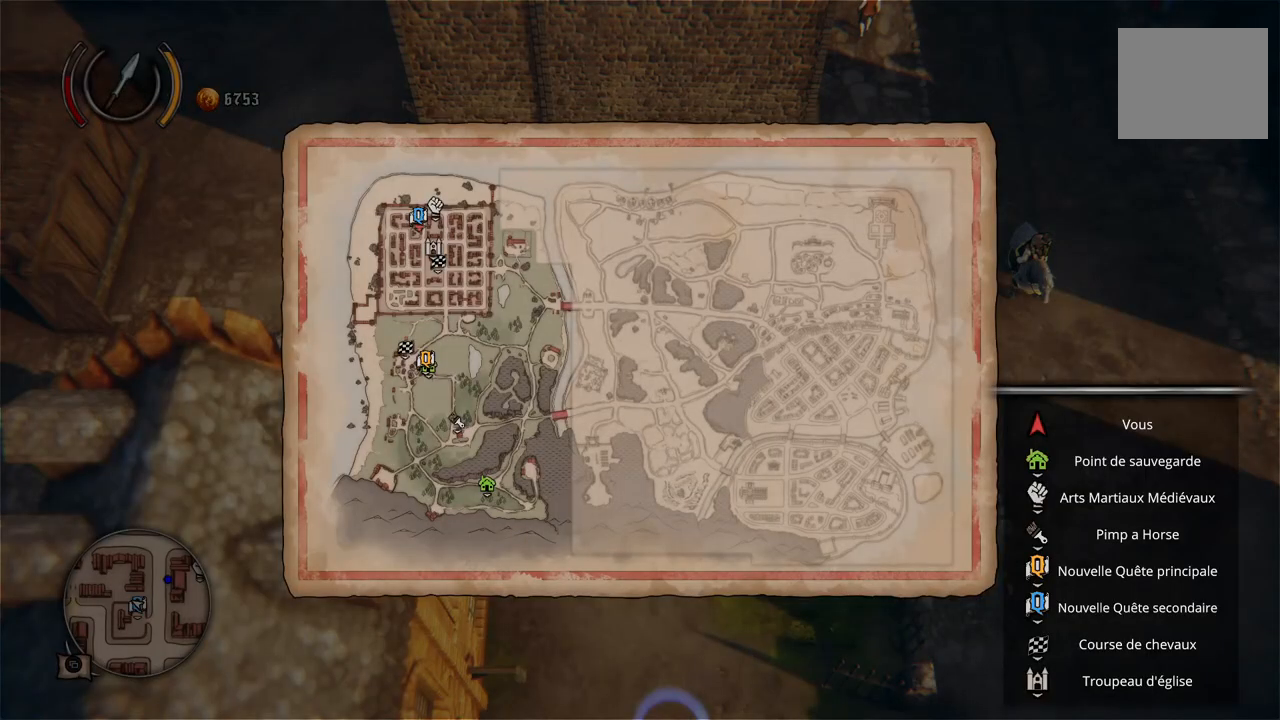
{"buttons": [], "left_stick": "right", "right_stick": "center", "events": [[67, "left_stick", "right"]]}
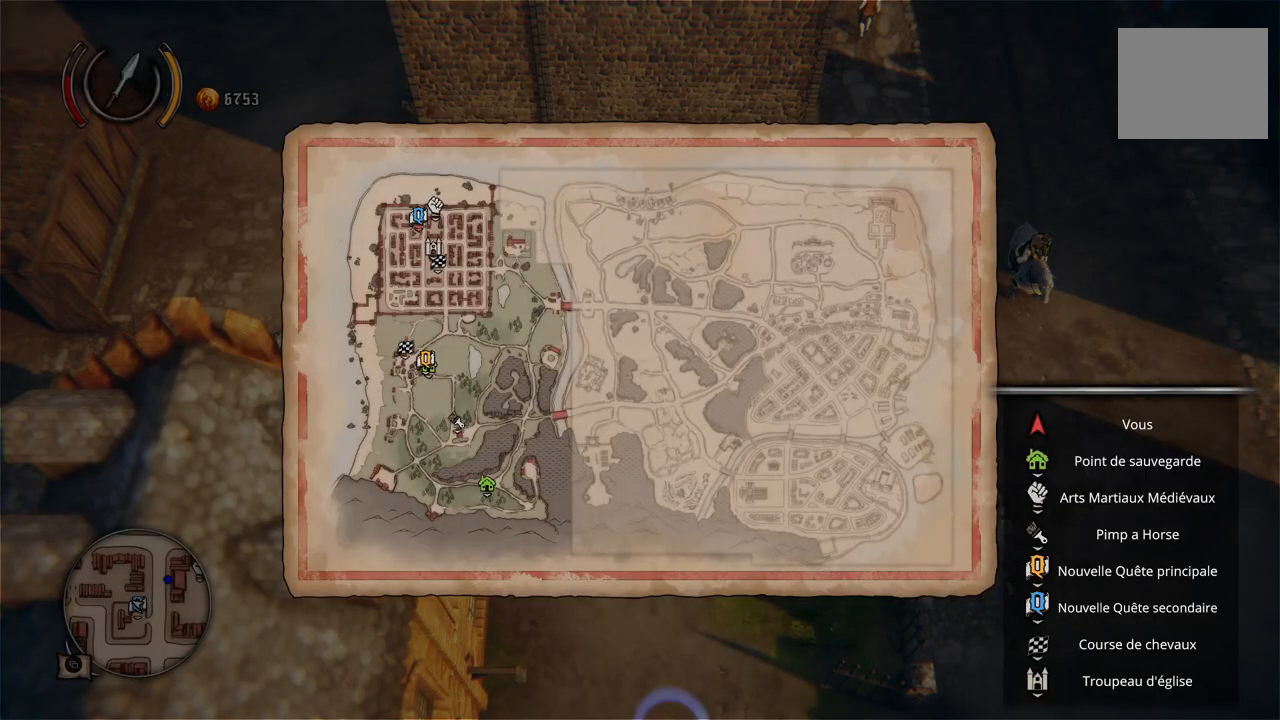
{"buttons": [], "left_stick": "center", "right_stick": "center", "events": [[117, "left_stick", "center"], [350, "SELECT", "down"], [467, "SELECT", "up"]]}
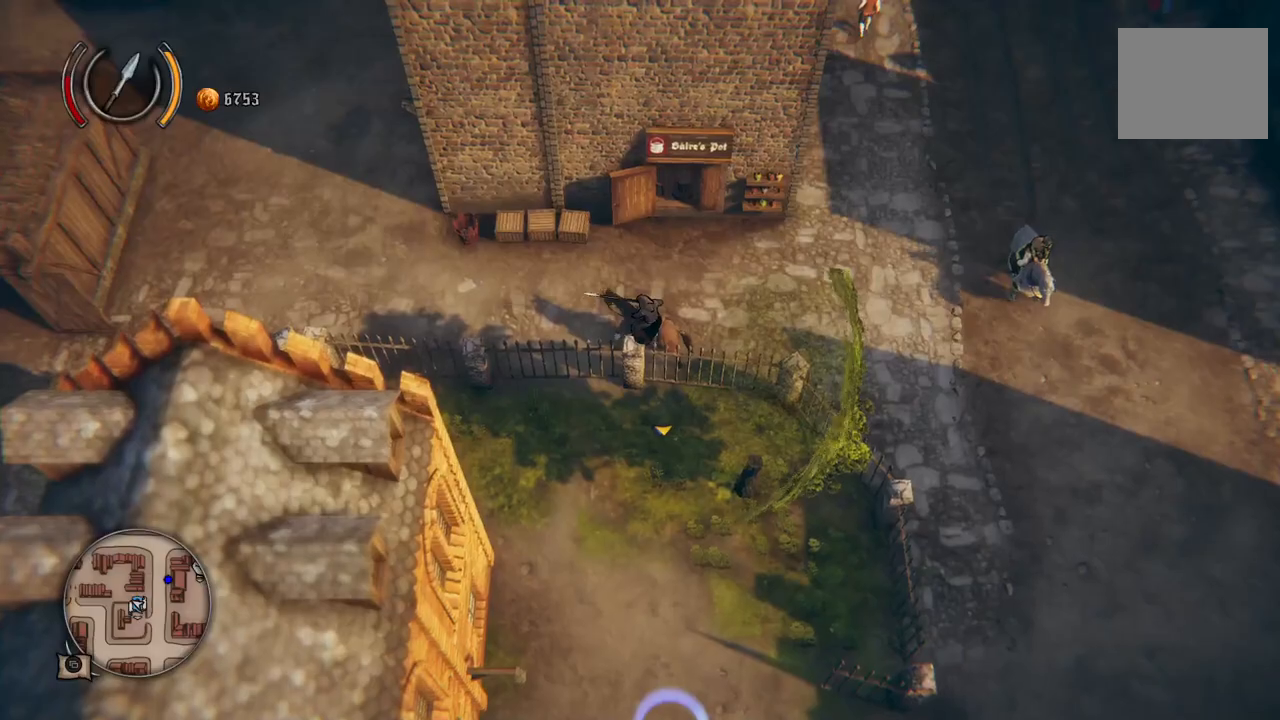
{"buttons": [], "left_stick": "up-right", "right_stick": "center", "events": [[167, "left_stick", "up"], [317, "left_stick", "up-right"]]}
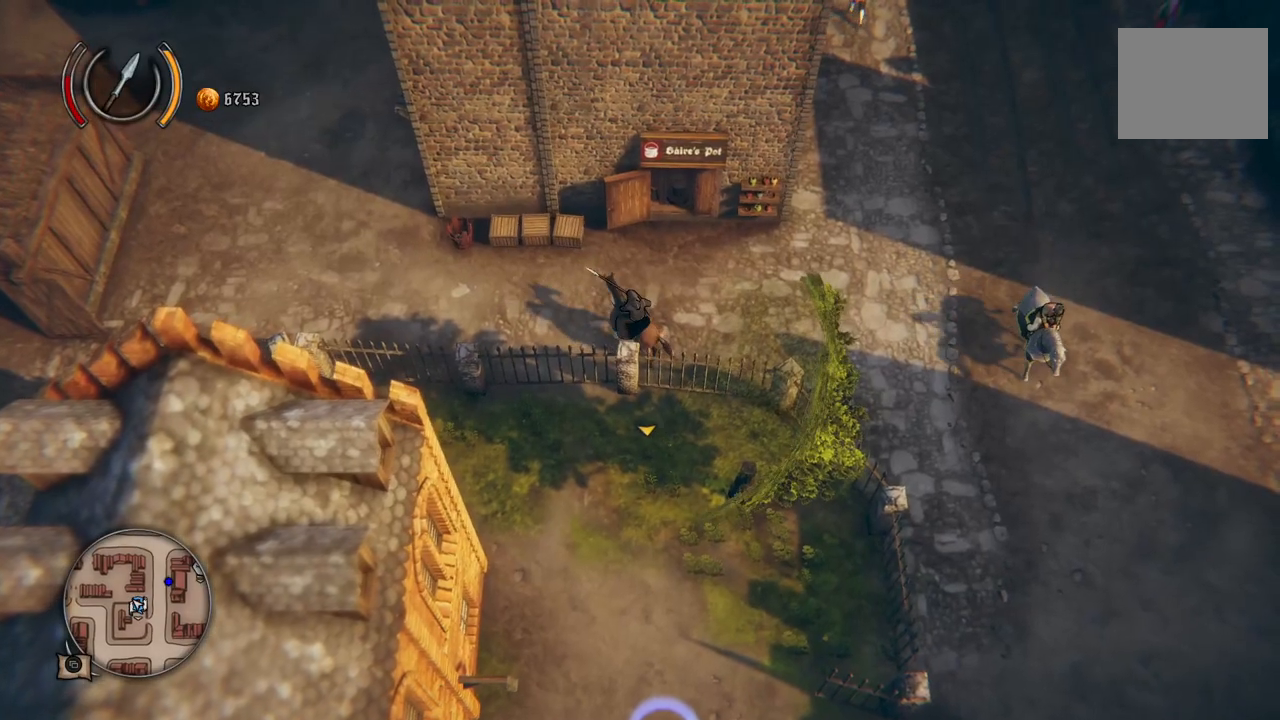
{"buttons": [], "left_stick": "right", "right_stick": "center", "events": [[67, "left_stick", "right"]]}
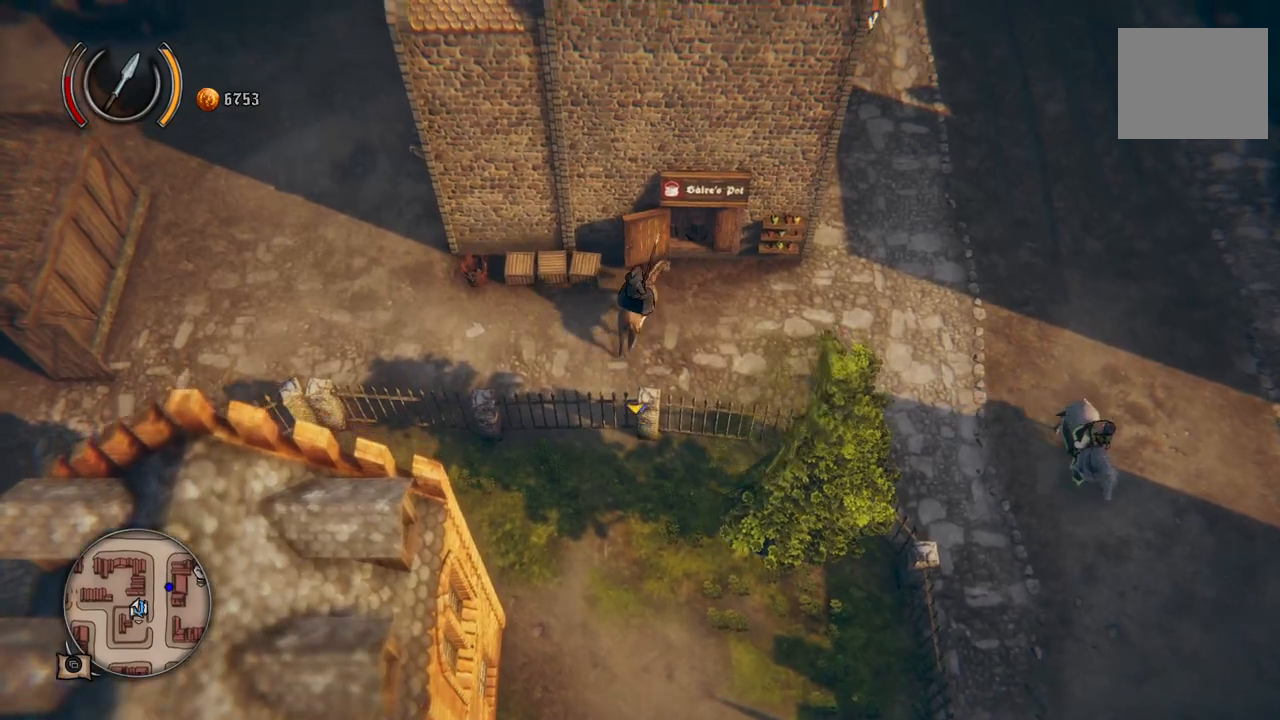
{"buttons": [], "left_stick": "down-right", "right_stick": "center", "events": [[183, "left_stick", "down-right"]]}
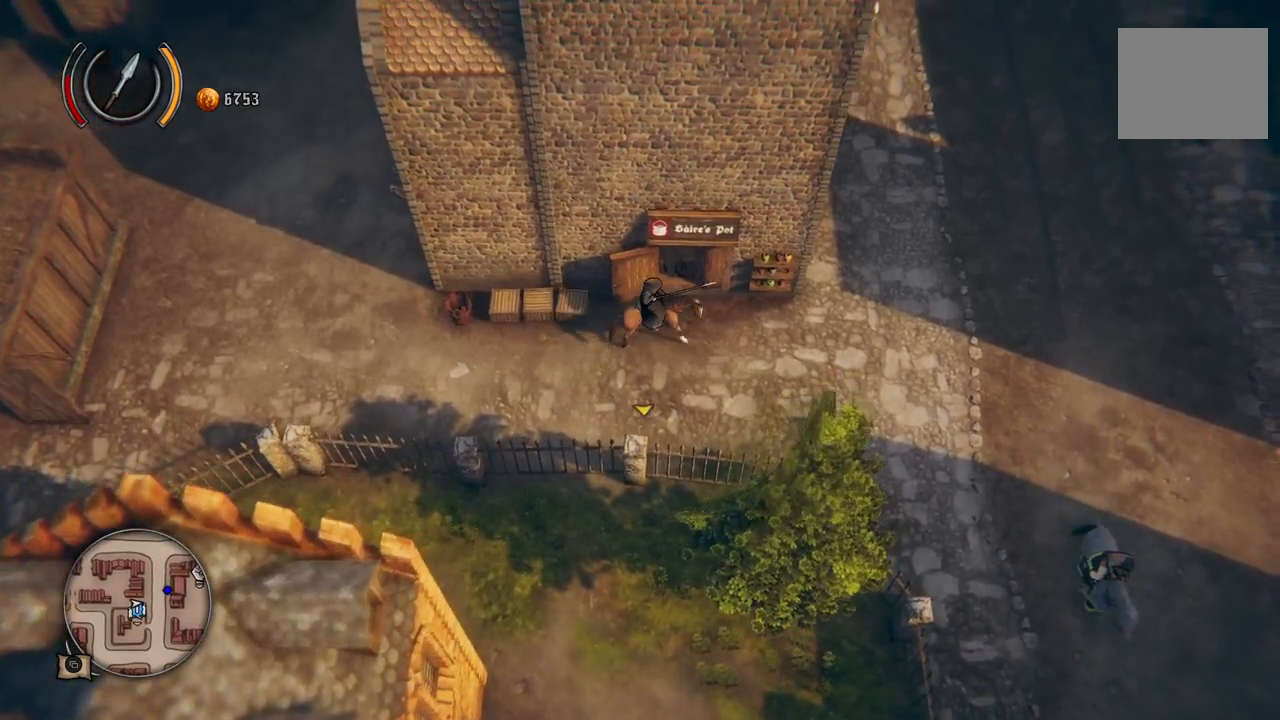
{"buttons": [], "left_stick": "down-right", "right_stick": "center", "events": []}
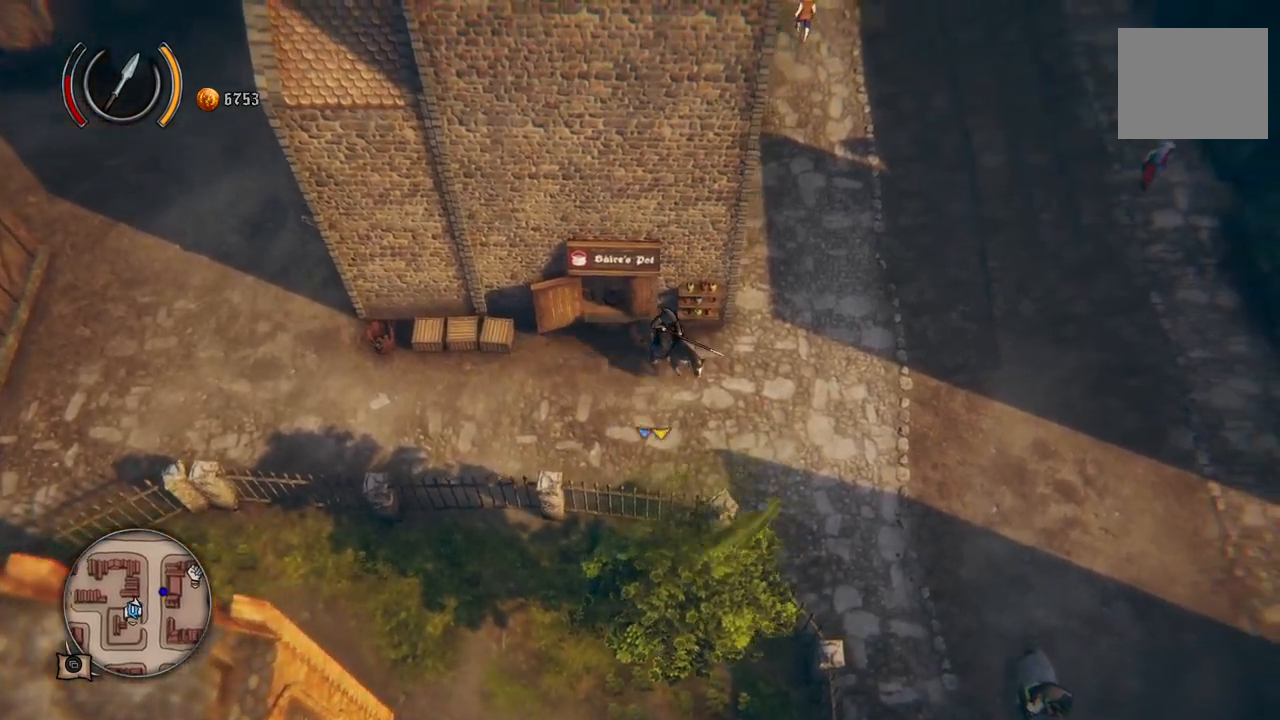
{"buttons": [], "left_stick": "down", "right_stick": "center", "events": [[417, "left_stick", "down"]]}
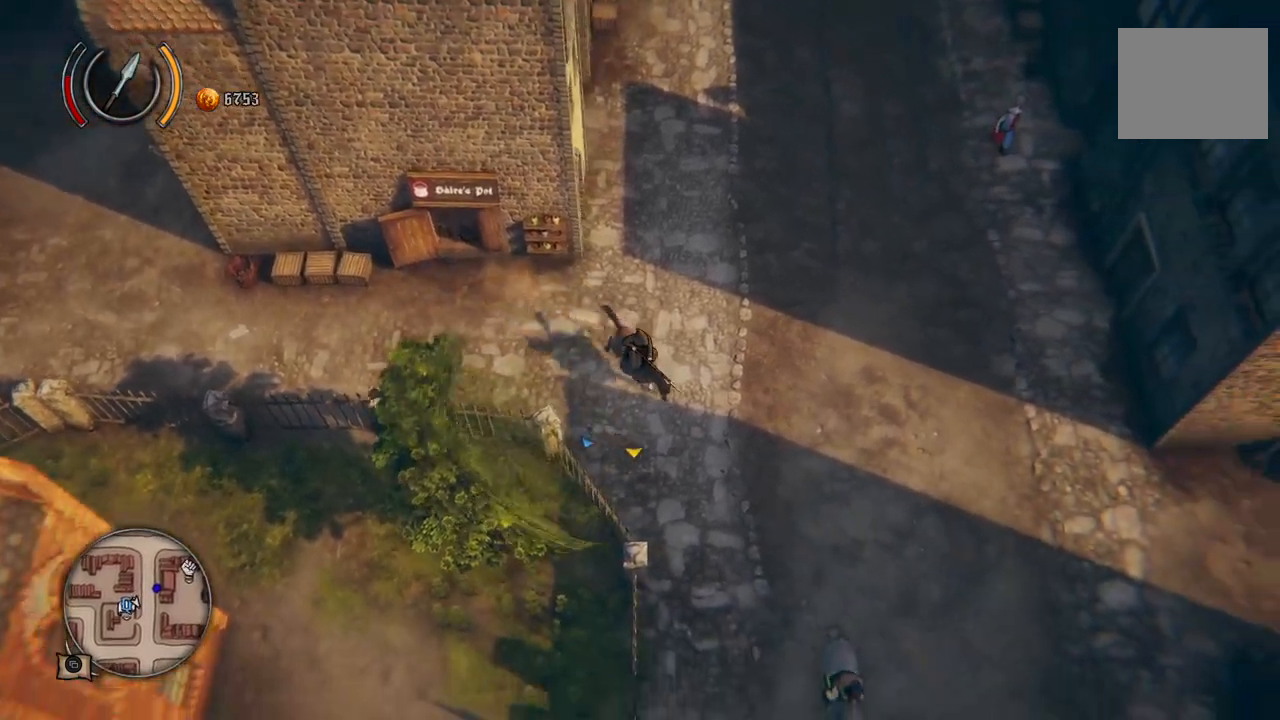
{"buttons": [], "left_stick": "down", "right_stick": "center", "events": []}
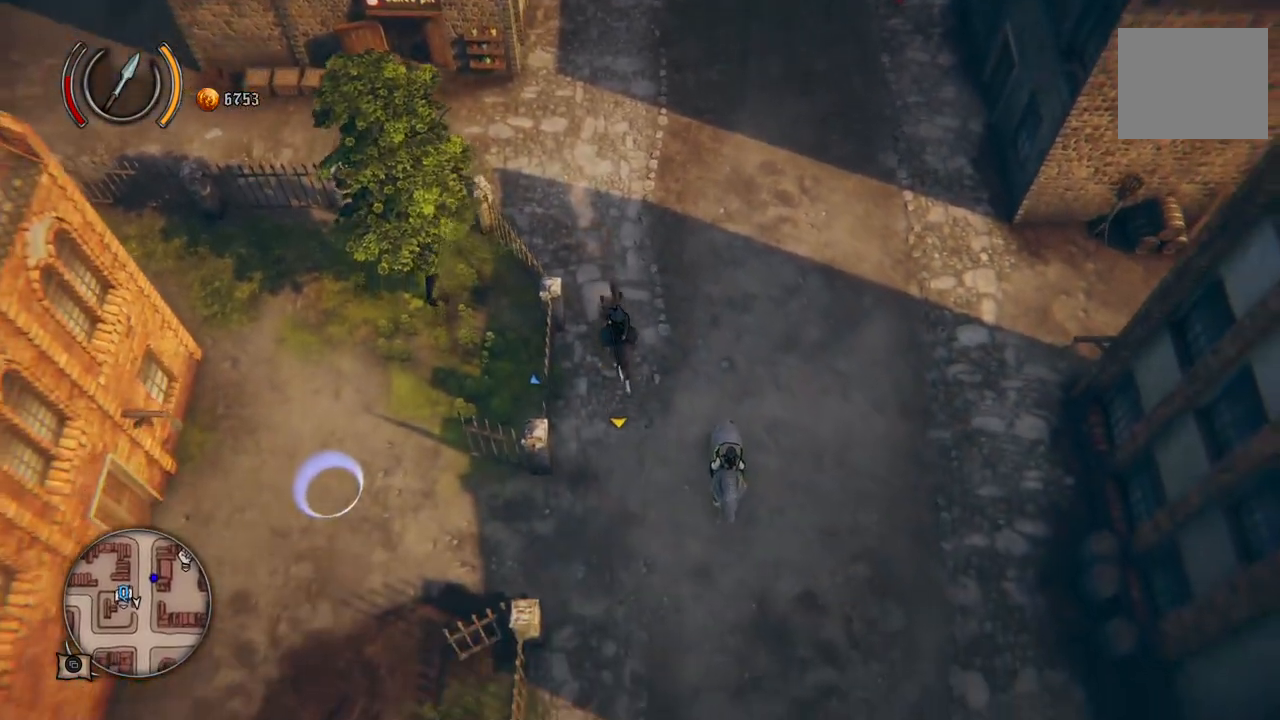
{"buttons": [], "left_stick": "up-left", "right_stick": "center", "events": [[100, "left_stick", "down-left"], [300, "left_stick", "up-left"]]}
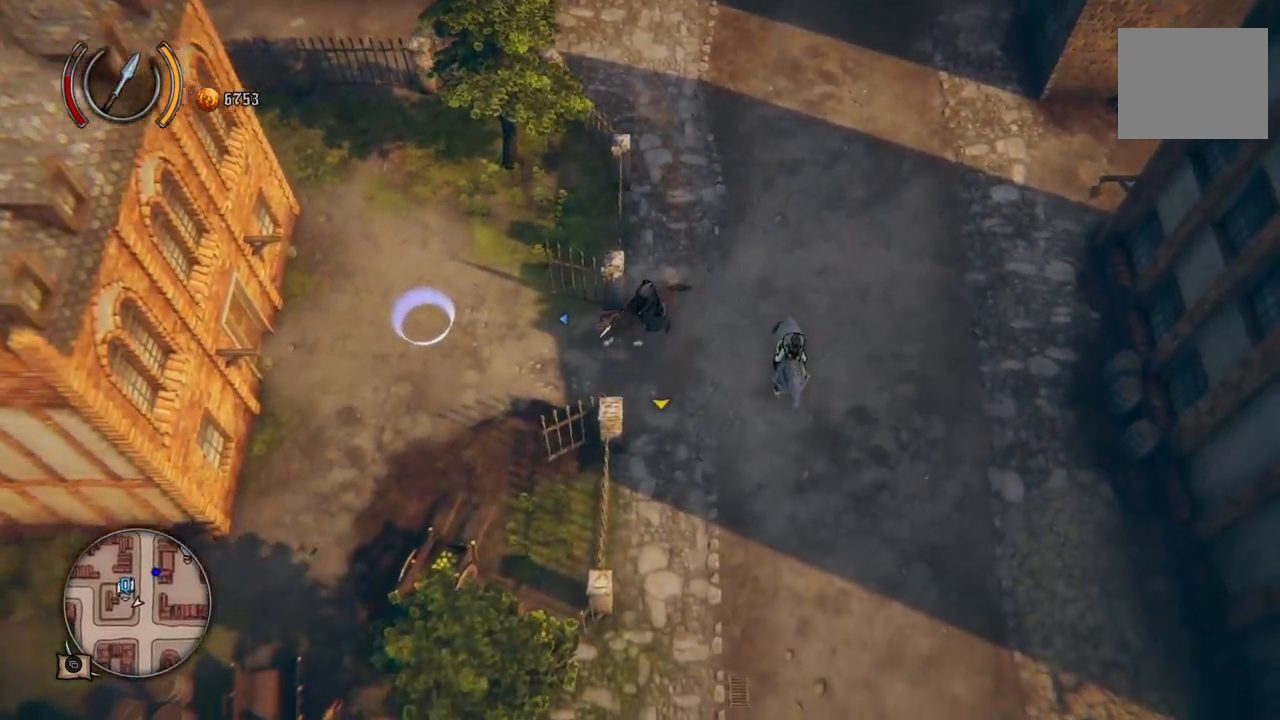
{"buttons": [], "left_stick": "up-left", "right_stick": "center", "events": []}
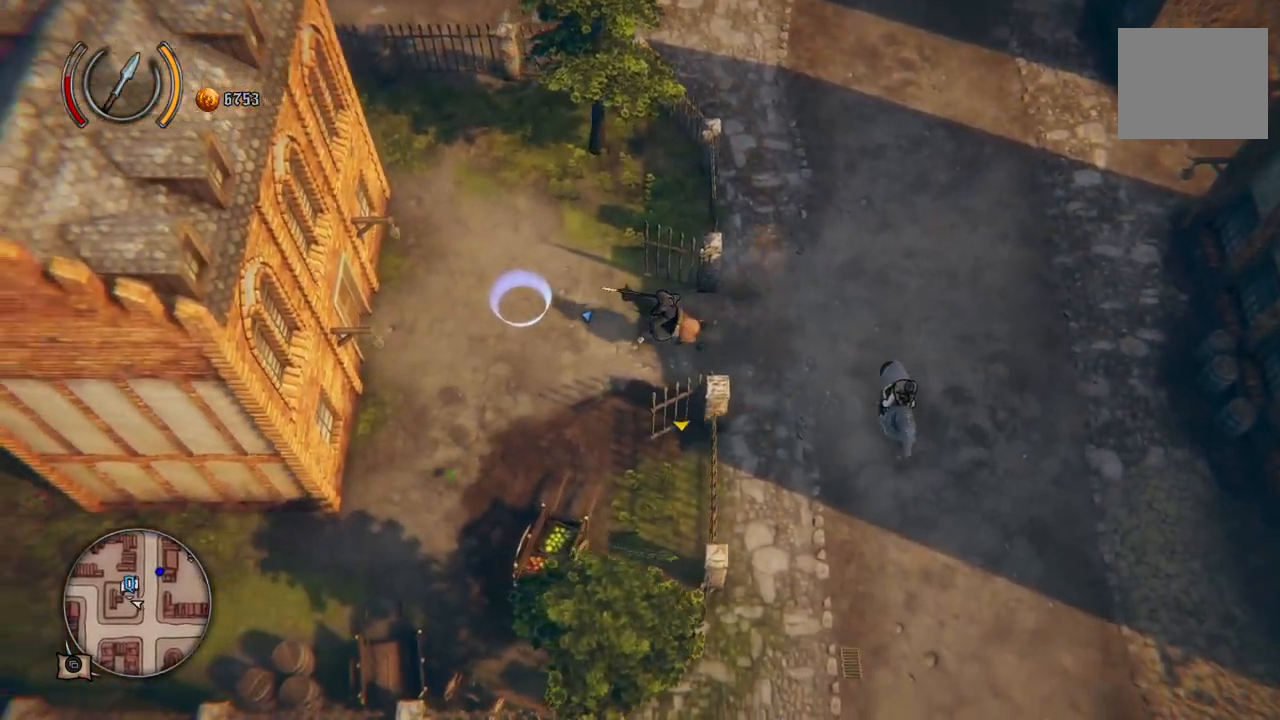
{"buttons": [], "left_stick": "up-left", "right_stick": "center", "events": []}
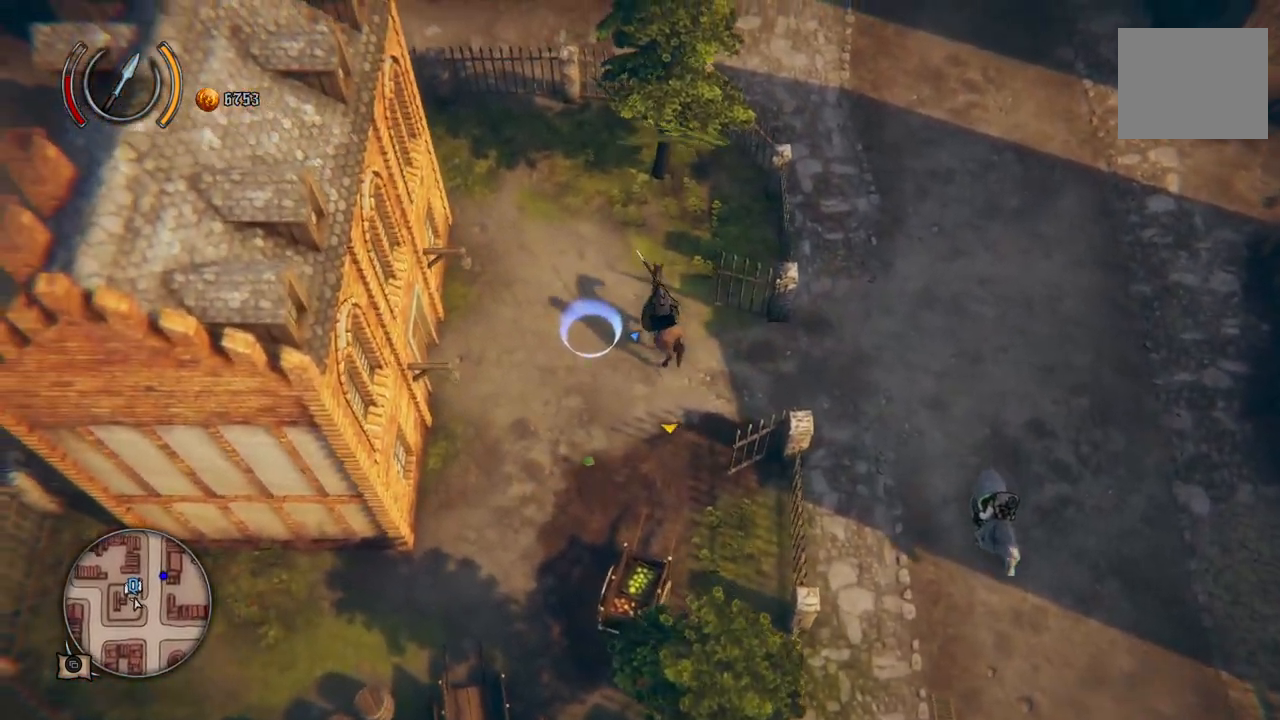
{"buttons": ["Y"], "left_stick": "center", "right_stick": "center", "events": [[33, "left_stick", "center"], [233, "left_stick", "left"], [350, "left_stick", "down-left"], [433, "Y", "down"], [450, "left_stick", "center"]]}
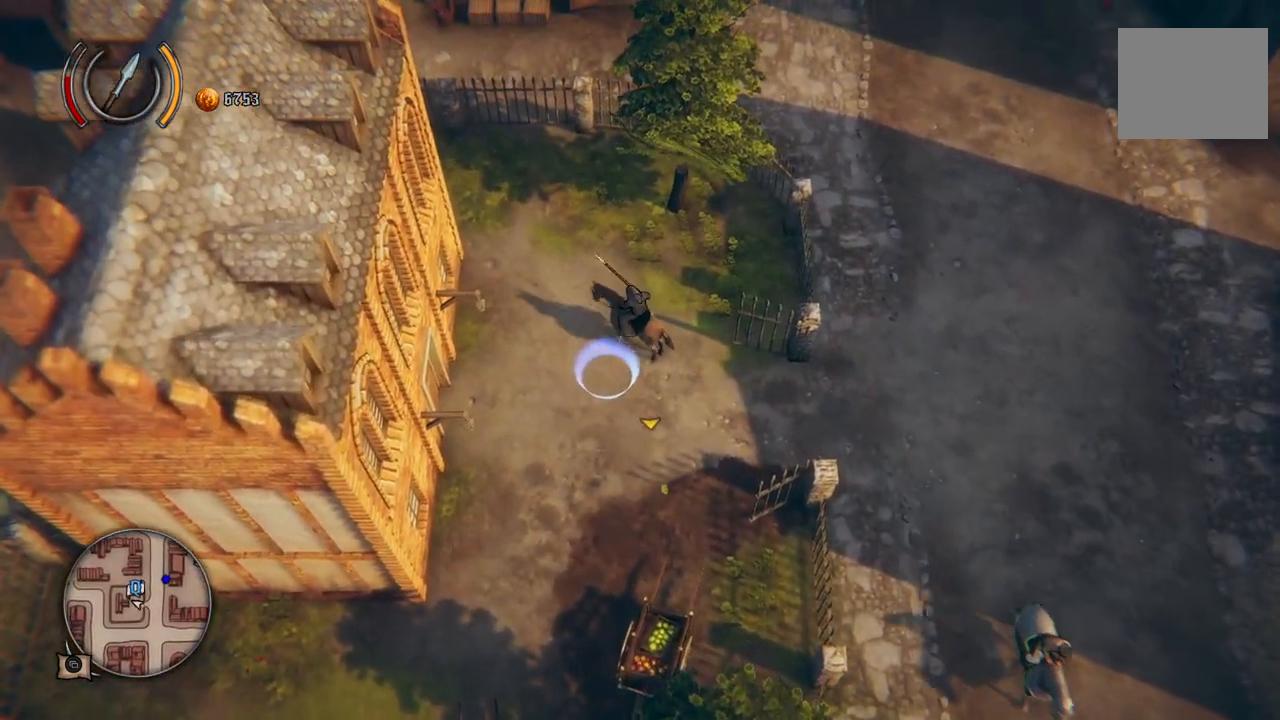
{"buttons": [], "left_stick": "center", "right_stick": "center", "events": [[17, "Y", "up"]]}